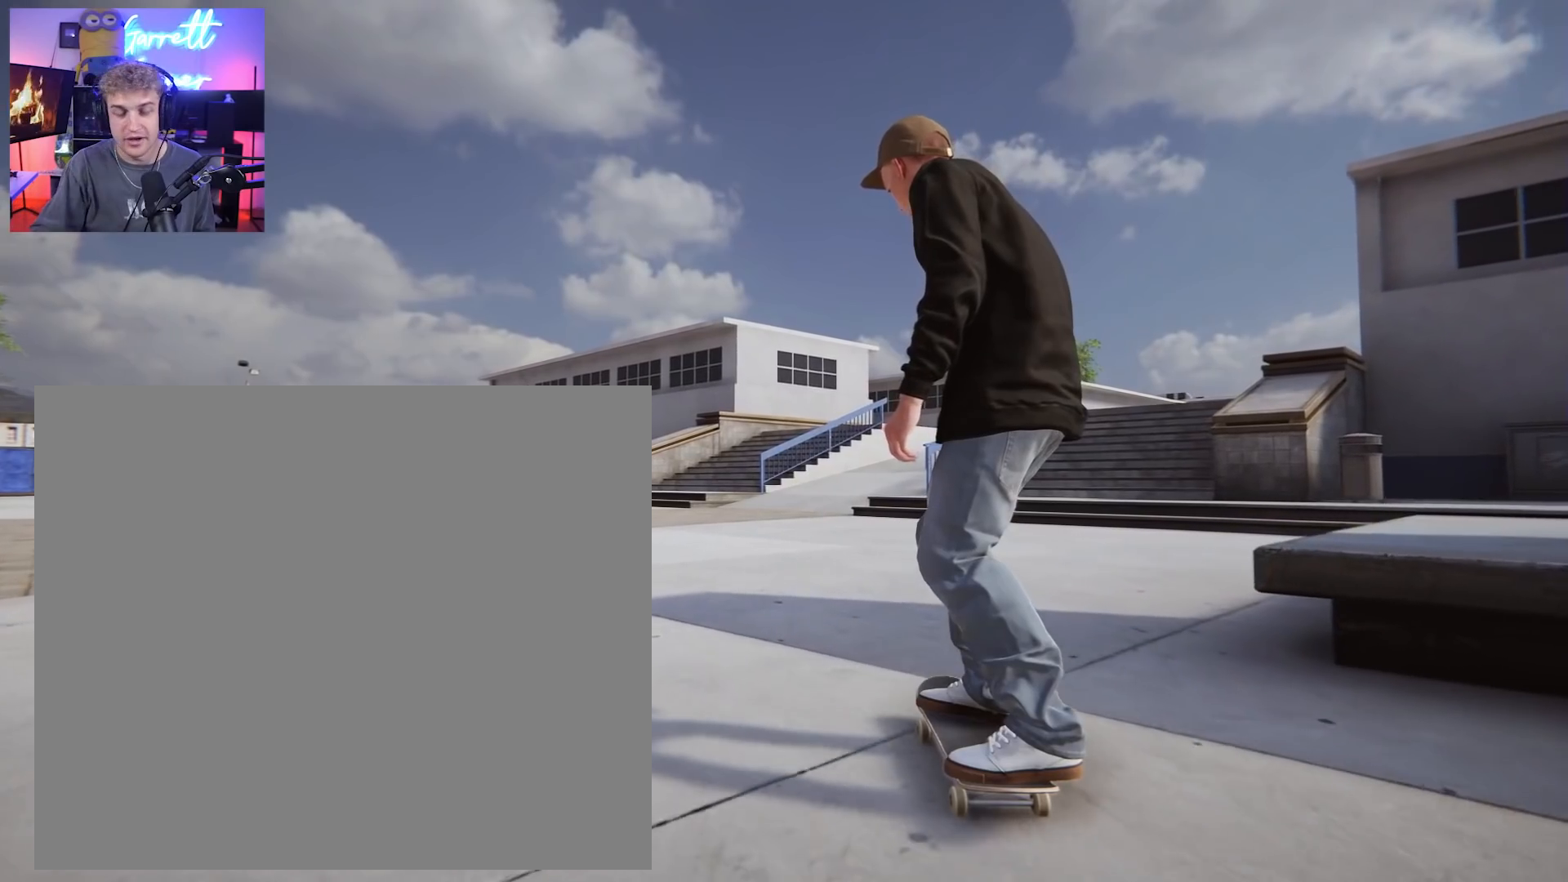
Gameplay with a controller (Xbox layout); each line is a JSON object with the inputs held at the frame after it. "events" lists button and stick changes between this image and that frame as [ms after this image, input, new state], when the widget could be followed in between.
{"buttons": ["L2"], "left_stick": "center", "right_stick": "center", "events": []}
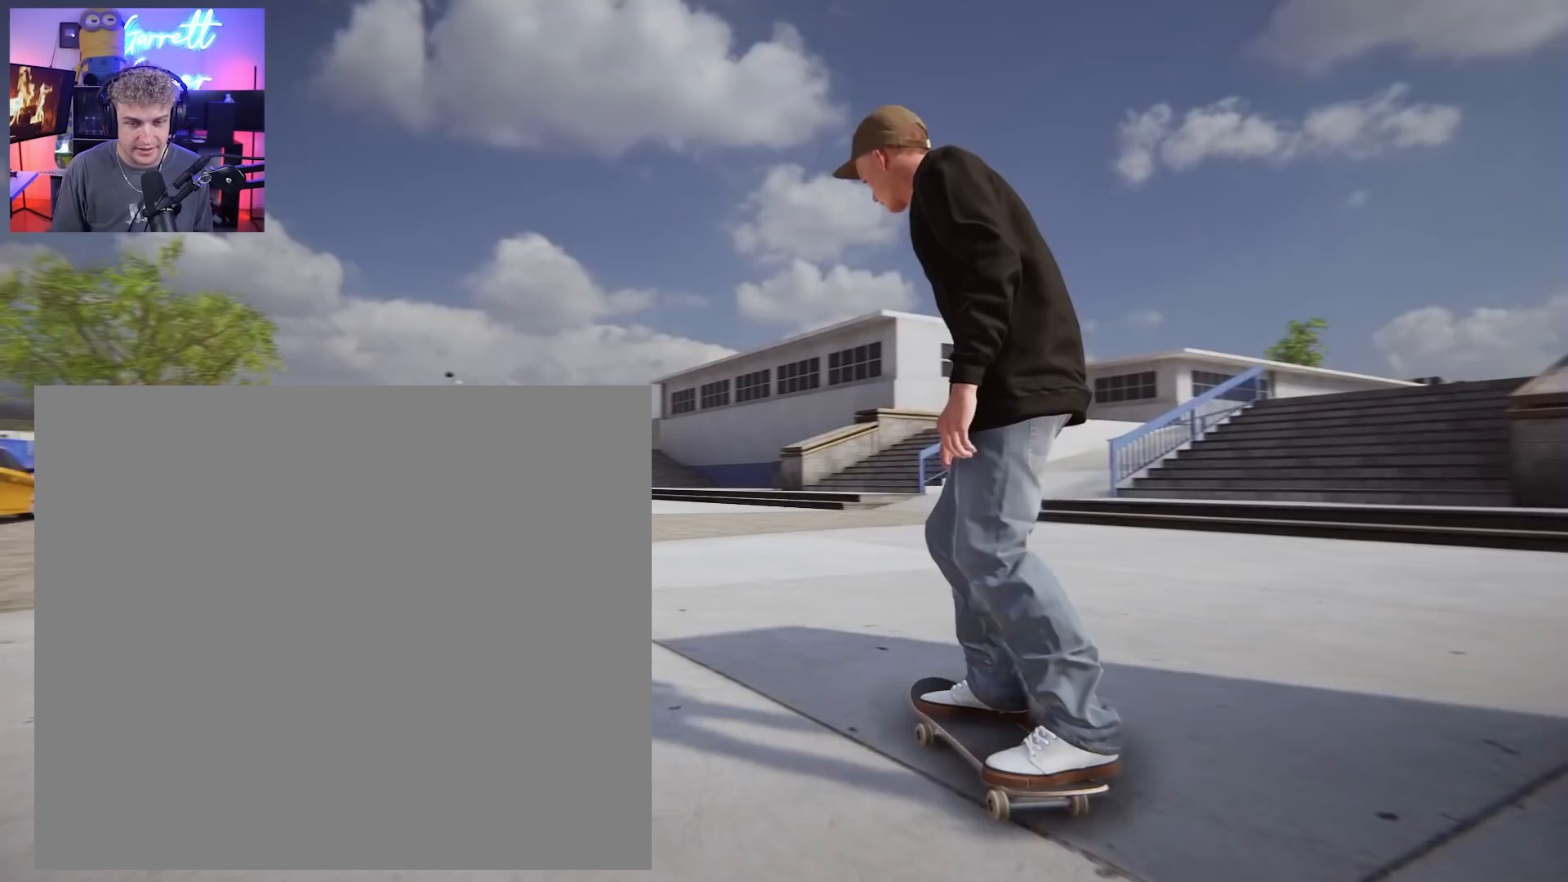
{"buttons": ["X"], "left_stick": "center", "right_stick": "center", "events": [[150, "L2", "up"], [383, "X", "down"]]}
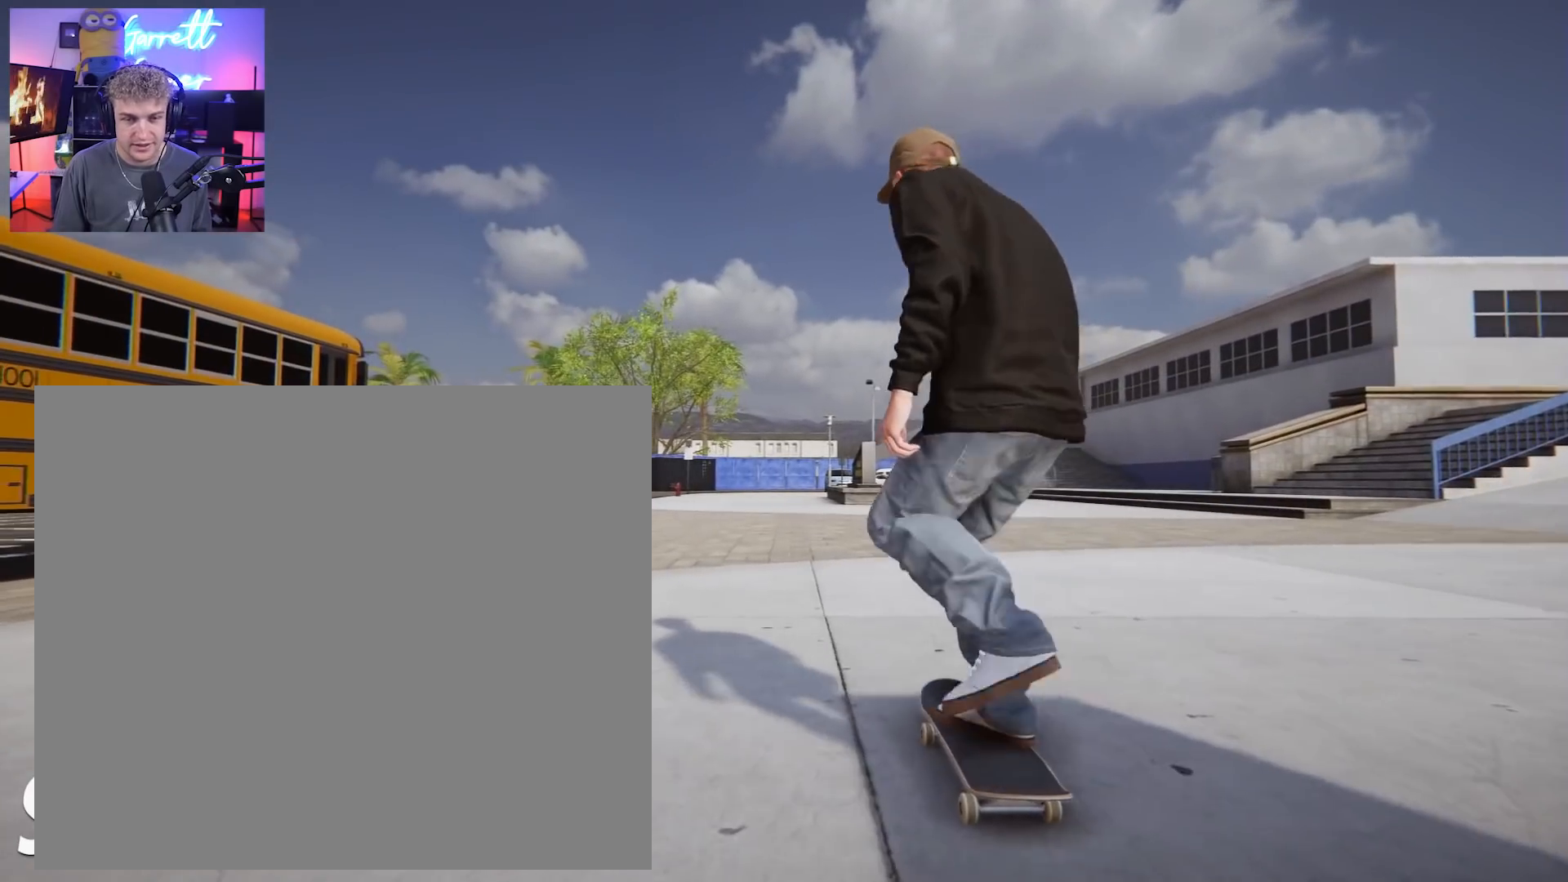
{"buttons": [], "left_stick": "center", "right_stick": "center", "events": [[50, "X", "up"], [133, "R2", "down"], [300, "R2", "up"]]}
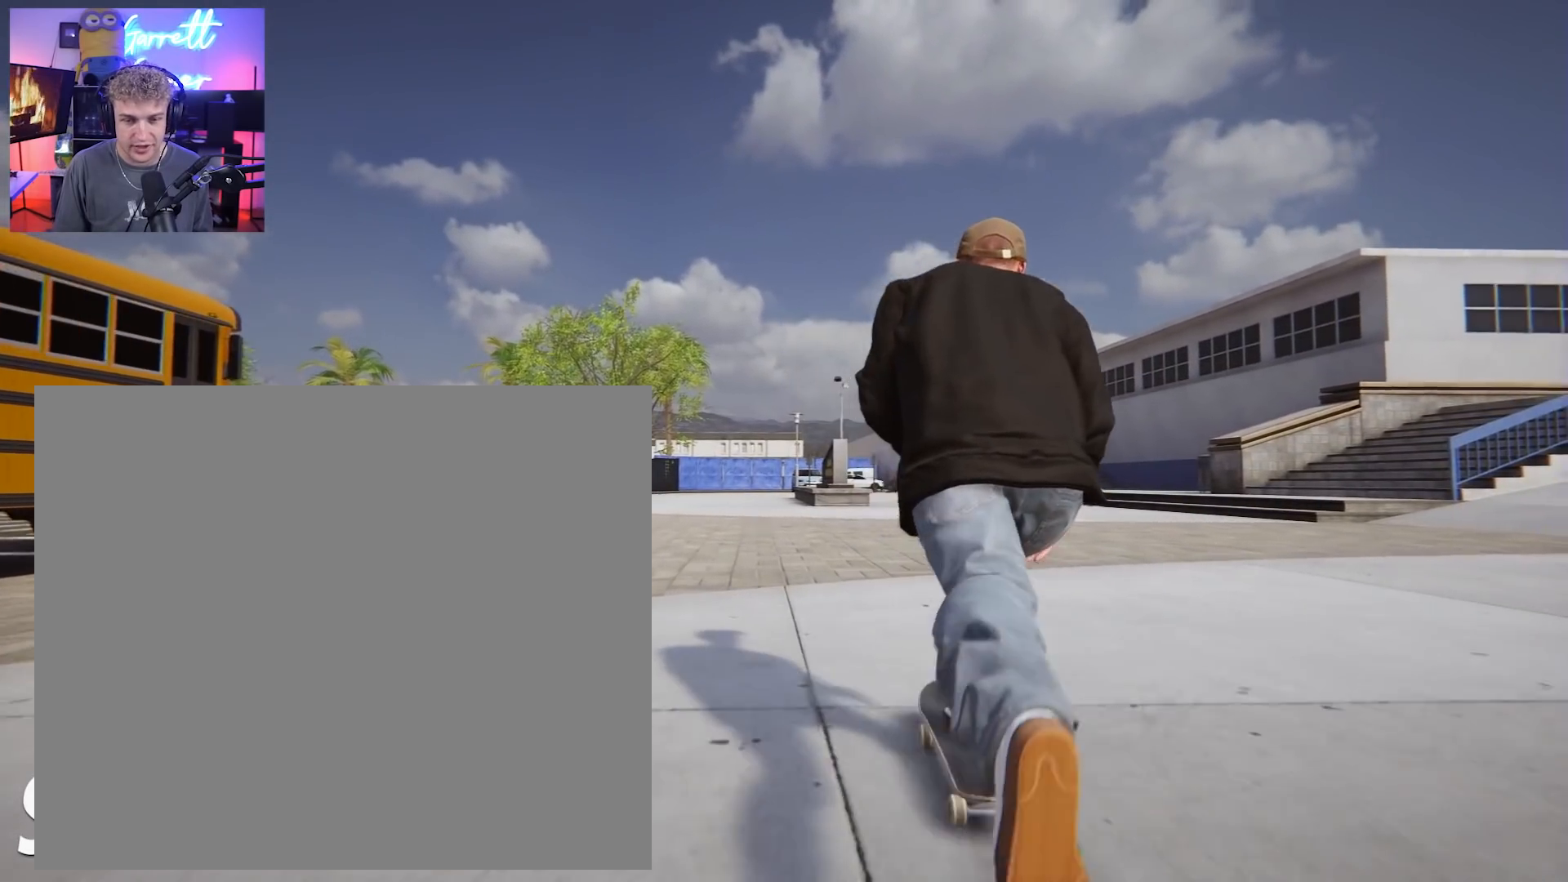
{"buttons": ["R2"], "left_stick": "center", "right_stick": "center", "events": [[33, "L2", "down"], [183, "L2", "up"], [350, "R2", "down"]]}
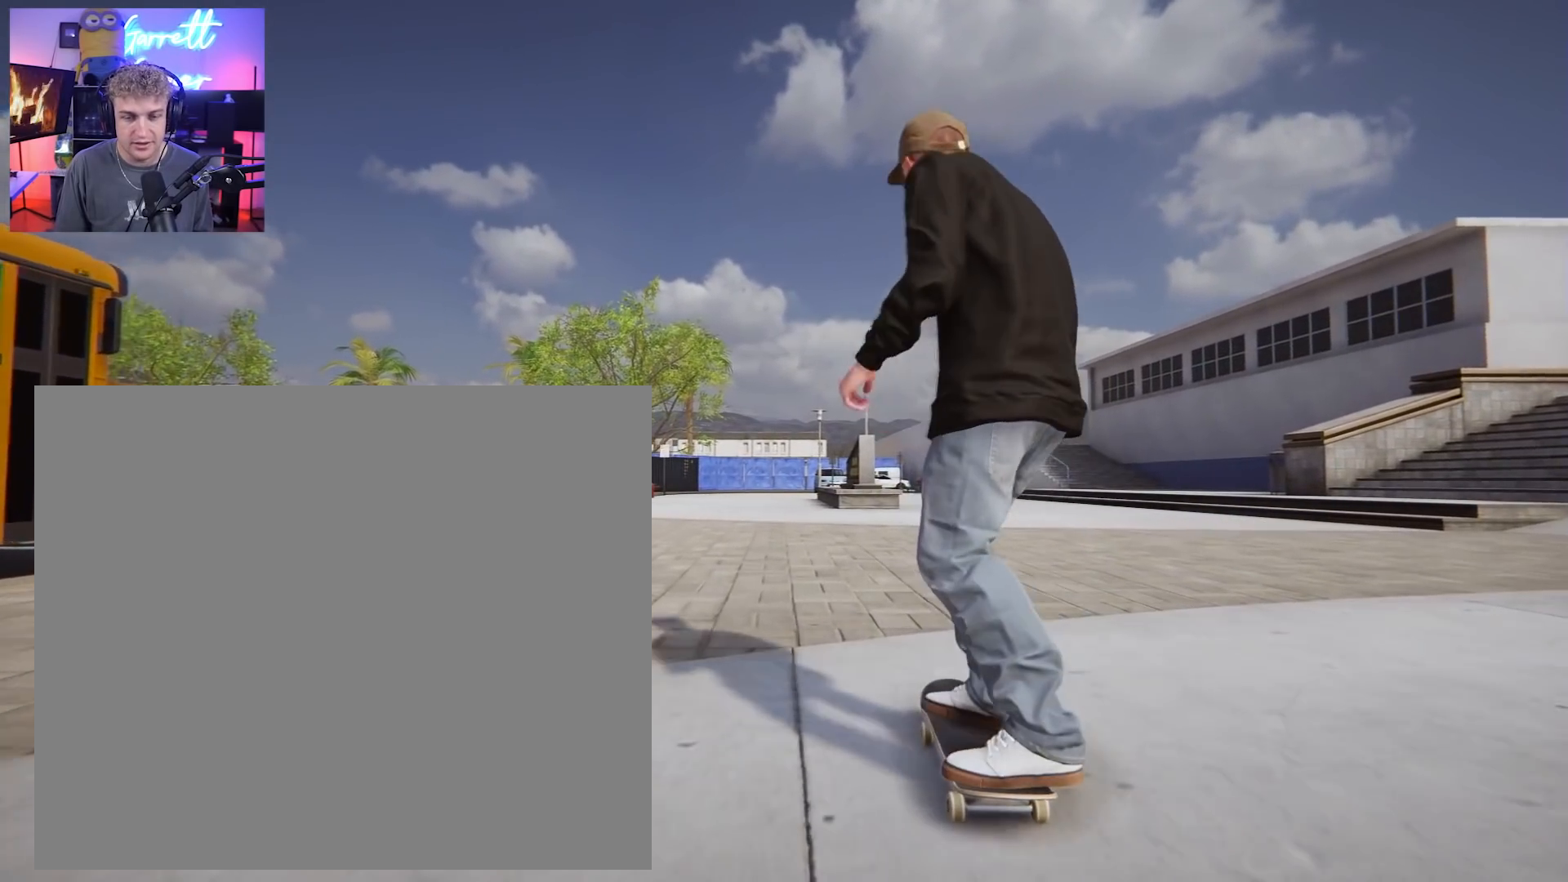
{"buttons": ["R2"], "left_stick": "center", "right_stick": "center", "events": [[133, "R2", "up"], [417, "R2", "down"]]}
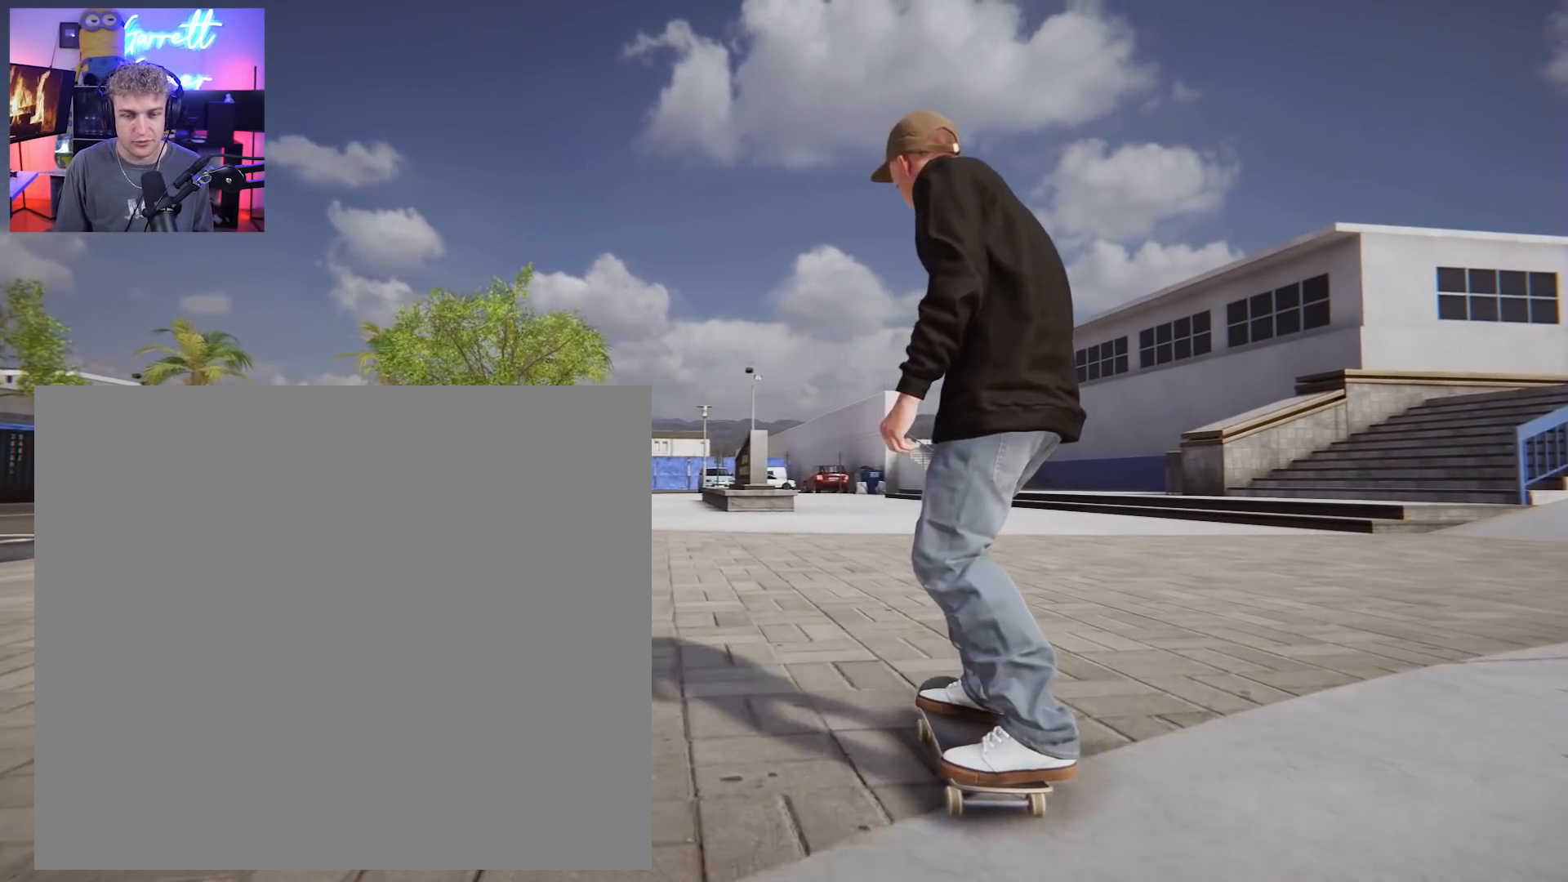
{"buttons": [], "left_stick": "down", "right_stick": "center", "events": [[33, "R2", "up"], [333, "left_stick", "down"]]}
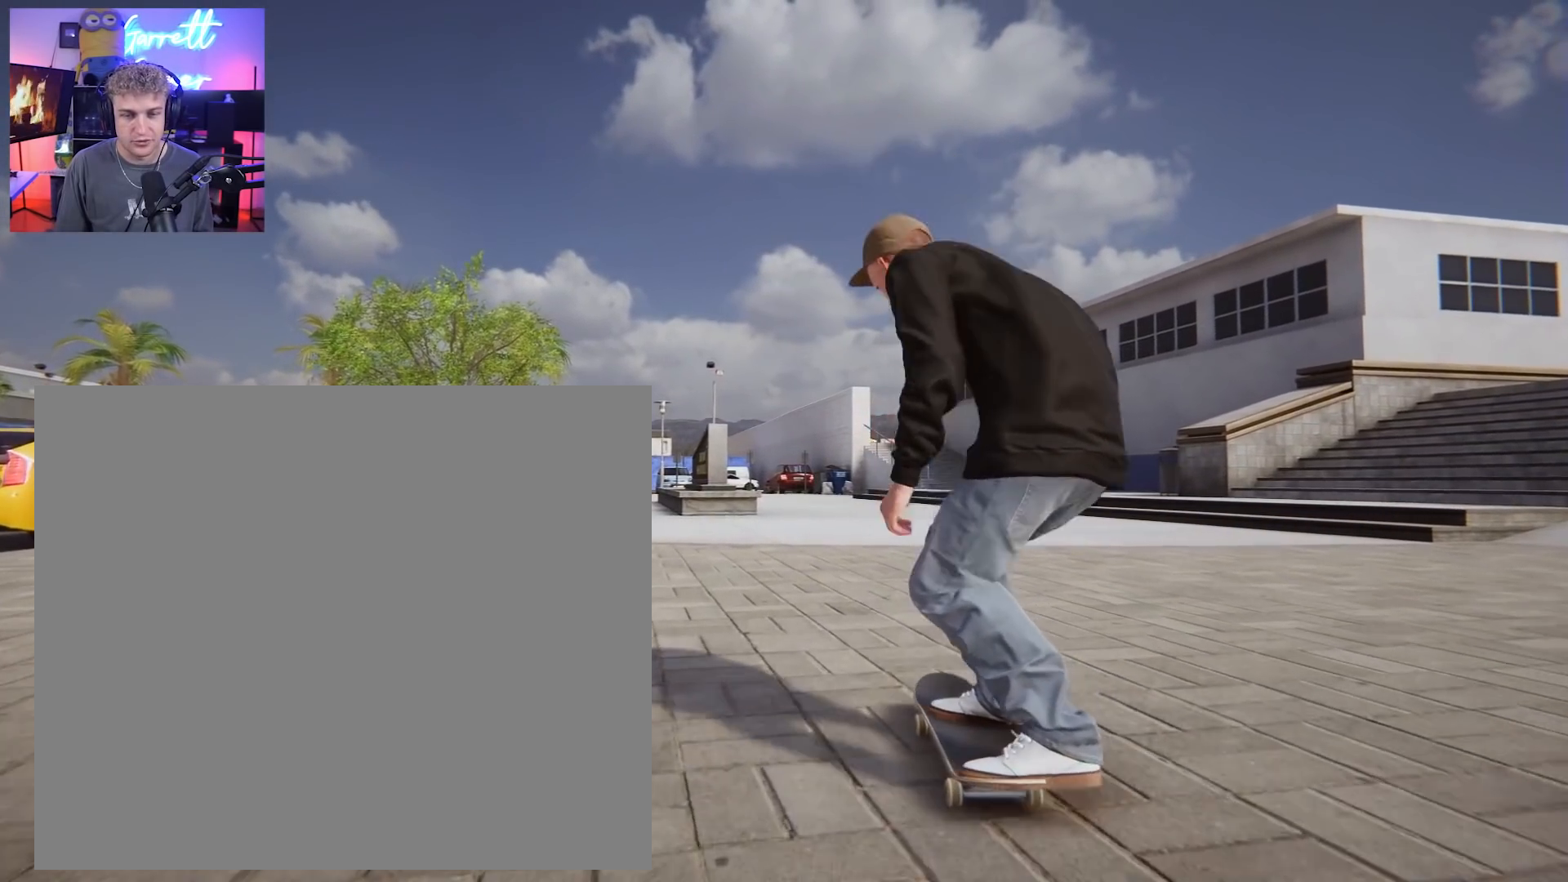
{"buttons": [], "left_stick": "center", "right_stick": "center", "events": [[383, "right_stick", "up-right"], [417, "left_stick", "center"], [433, "right_stick", "center"]]}
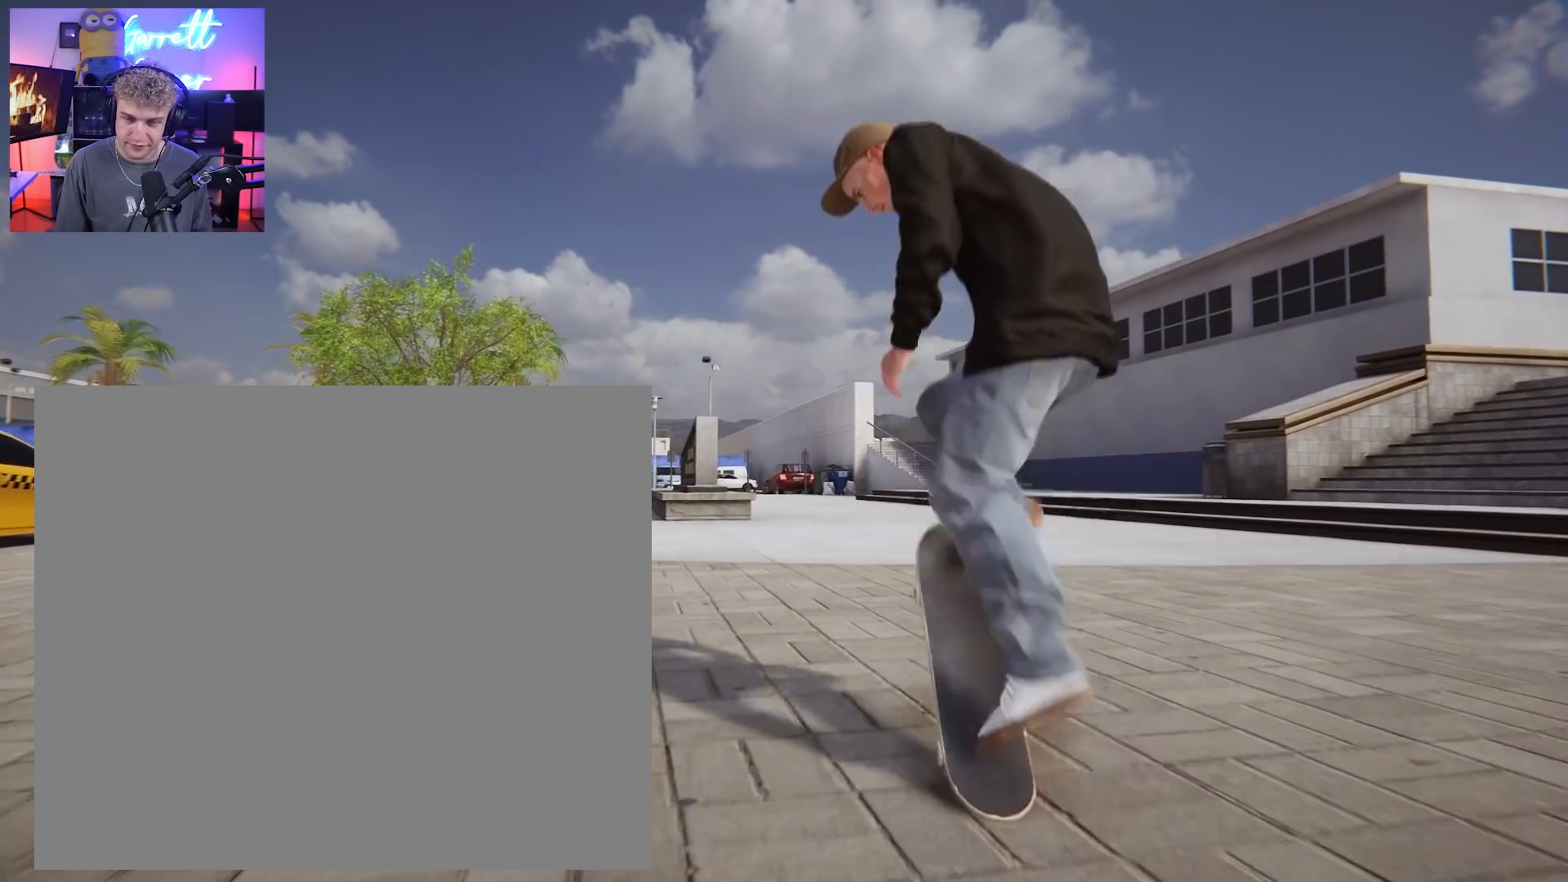
{"buttons": [], "left_stick": "center", "right_stick": "center", "events": []}
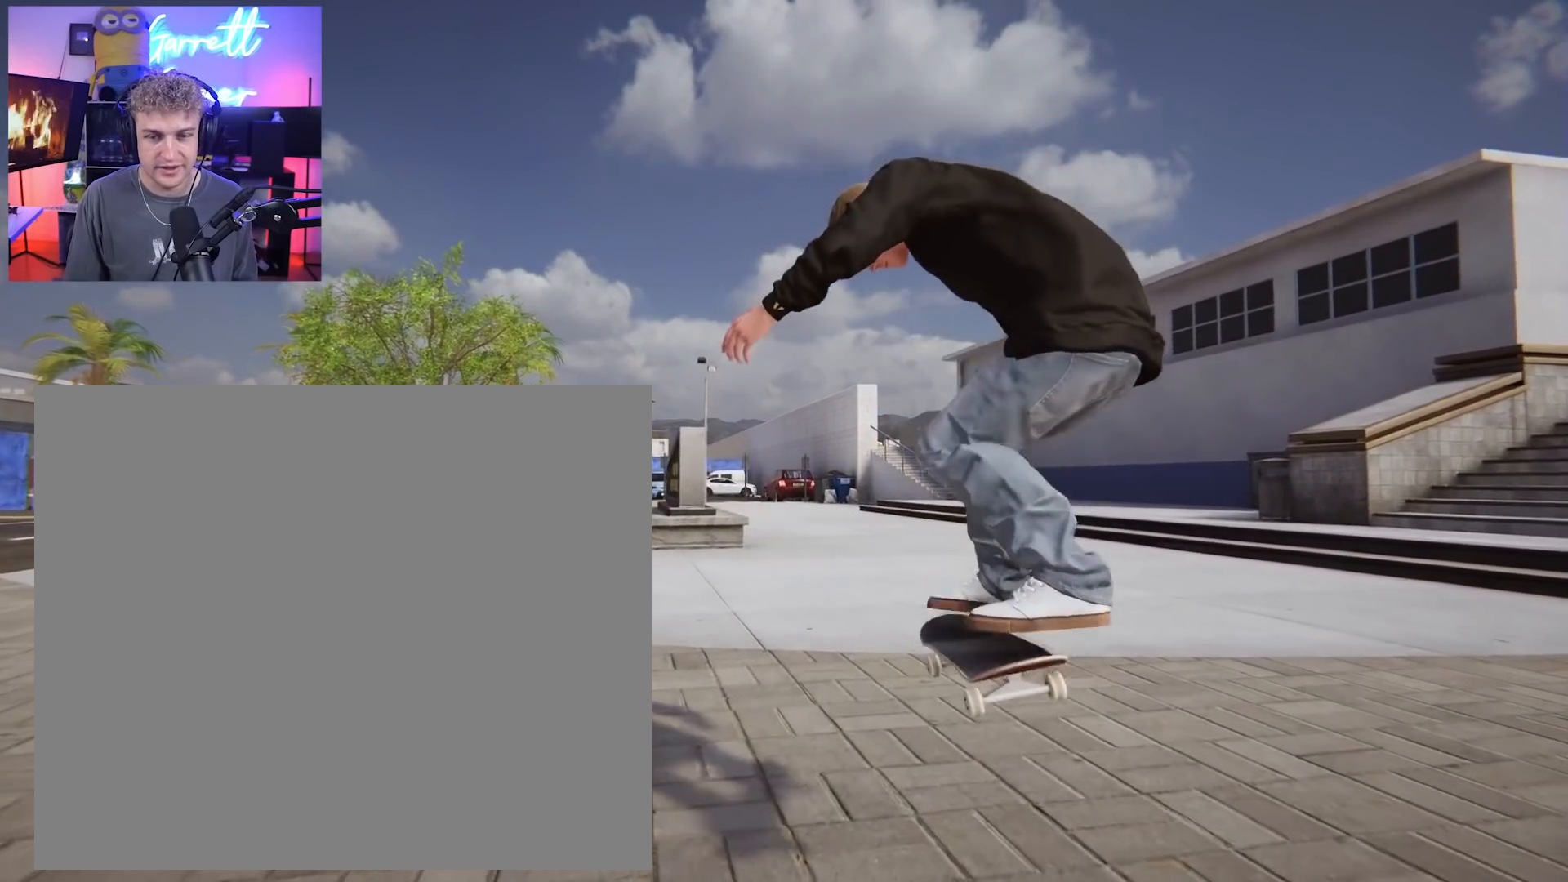
{"buttons": [], "left_stick": "center", "right_stick": "center", "events": [[350, "R2", "down"], [467, "R2", "up"]]}
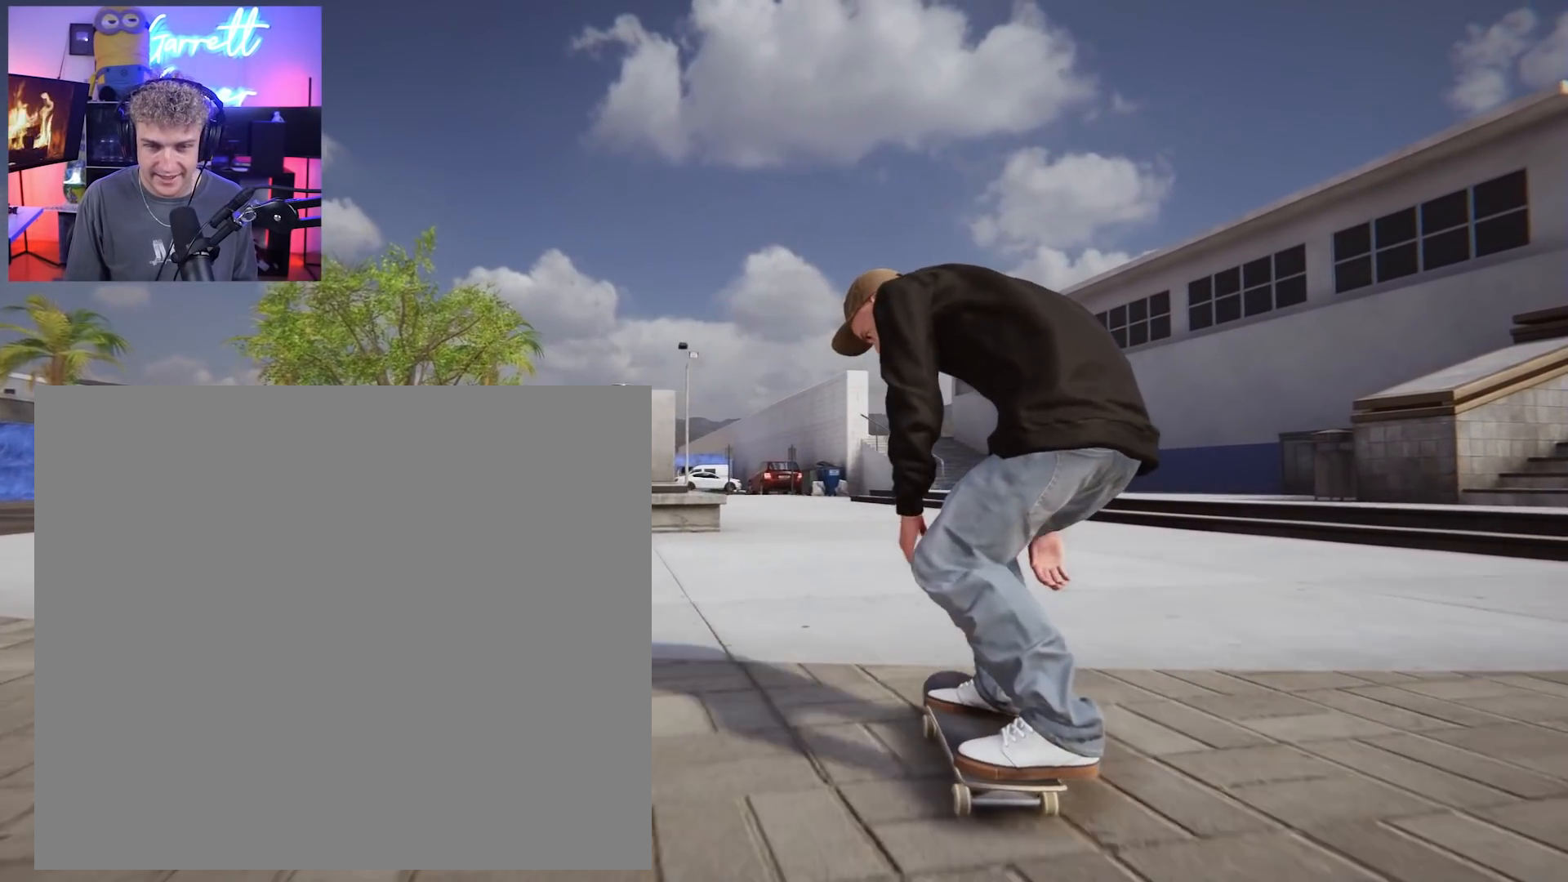
{"buttons": [], "left_stick": "down", "right_stick": "center", "events": [[417, "left_stick", "down"]]}
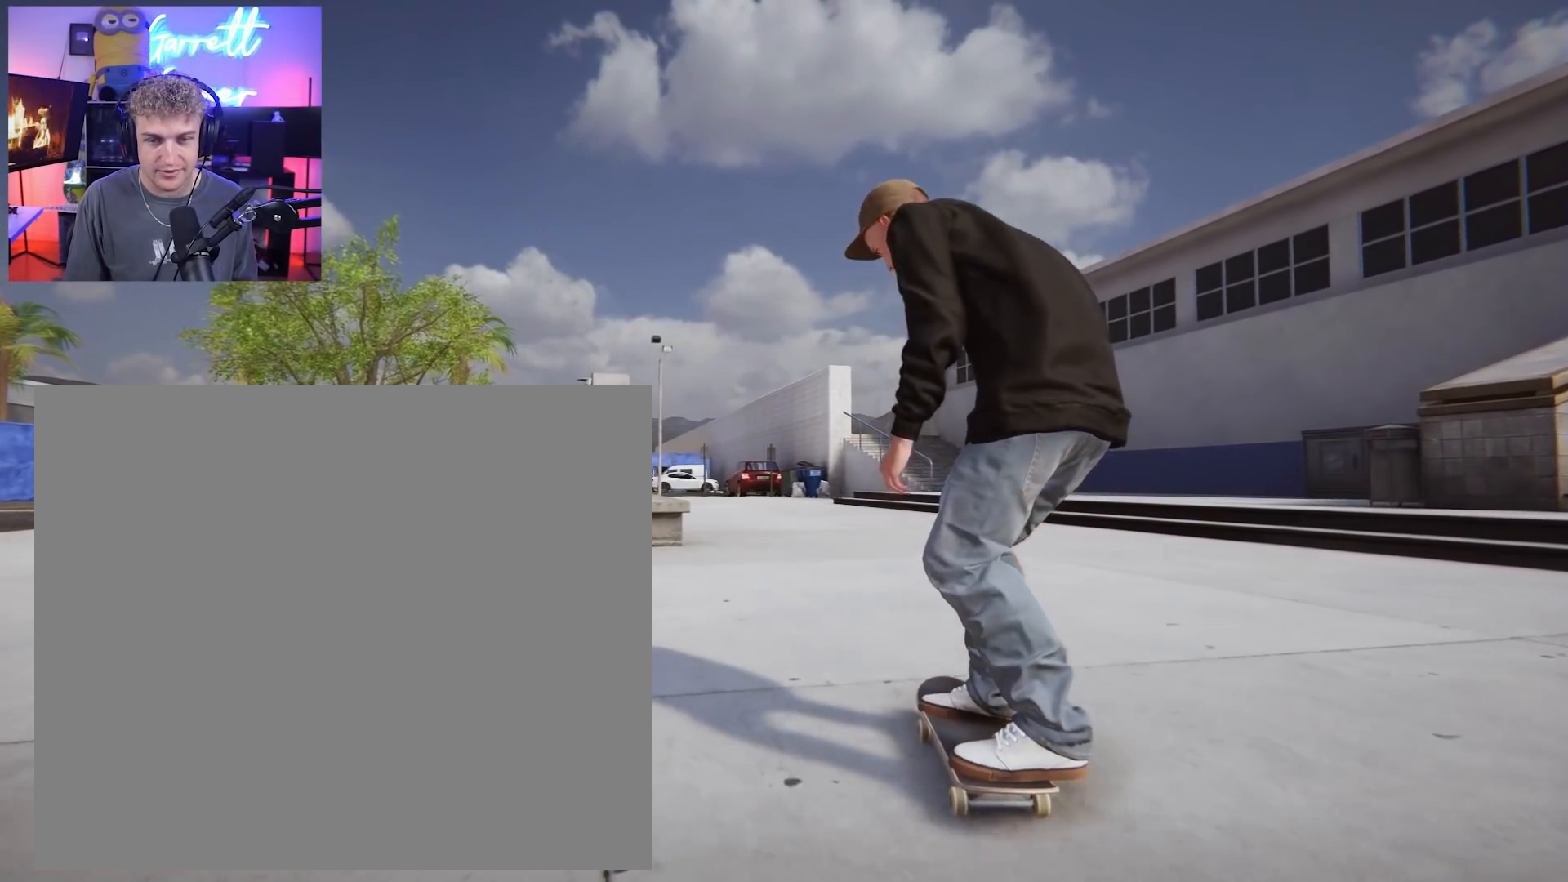
{"buttons": [], "left_stick": "center", "right_stick": "center", "events": [[233, "left_stick", "right"], [317, "left_stick", "up"], [367, "right_stick", "up-right"], [383, "left_stick", "center"], [433, "right_stick", "center"]]}
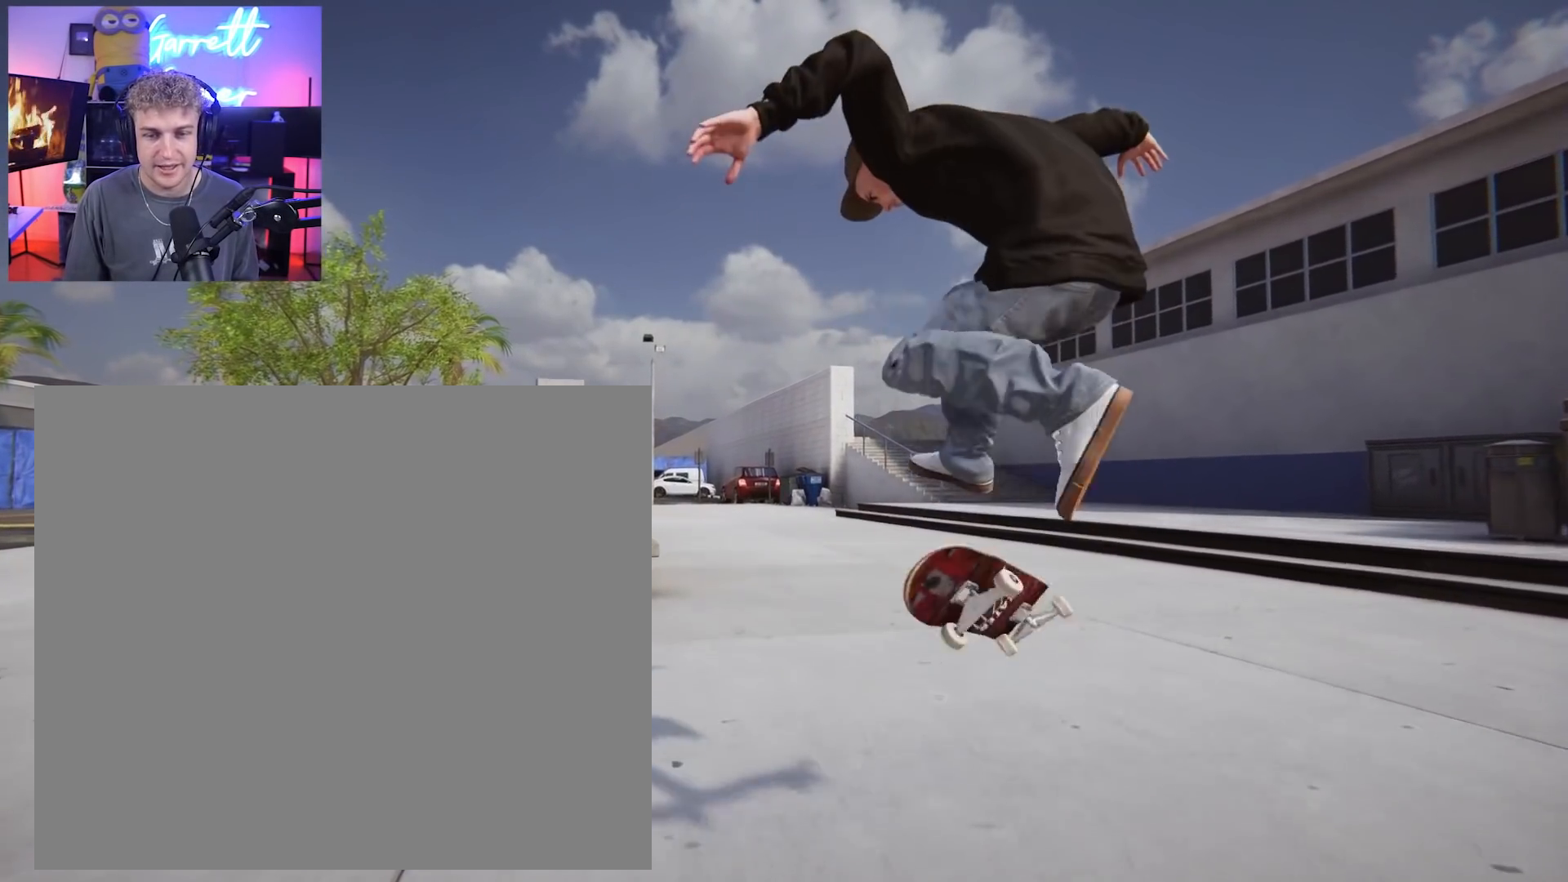
{"buttons": [], "left_stick": "center", "right_stick": "center", "events": []}
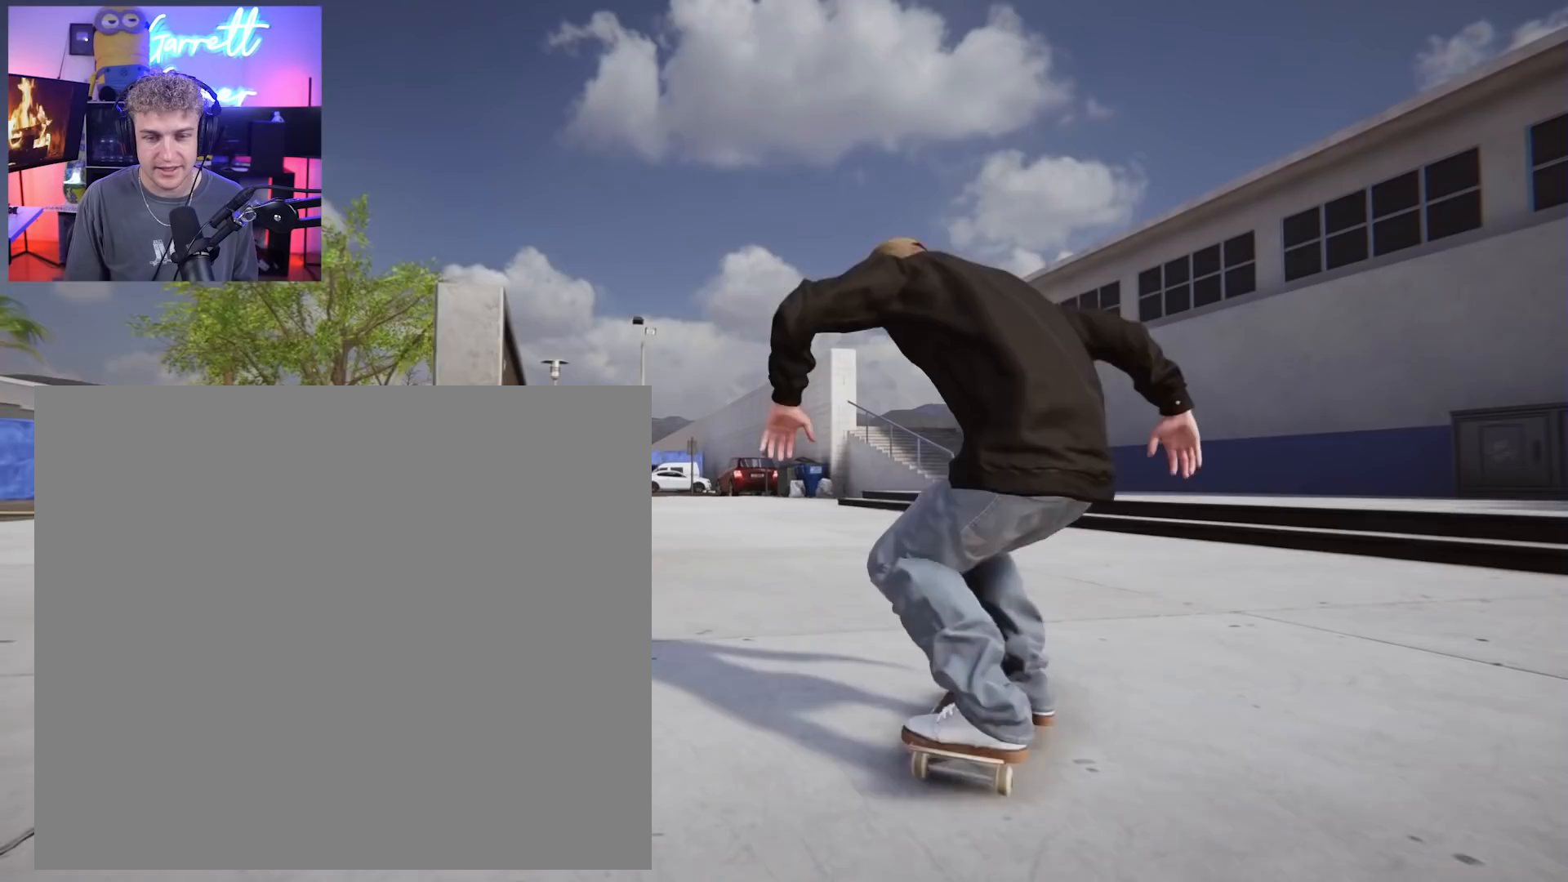
{"buttons": ["L2"], "left_stick": "center", "right_stick": "center", "events": [[350, "L2", "down"]]}
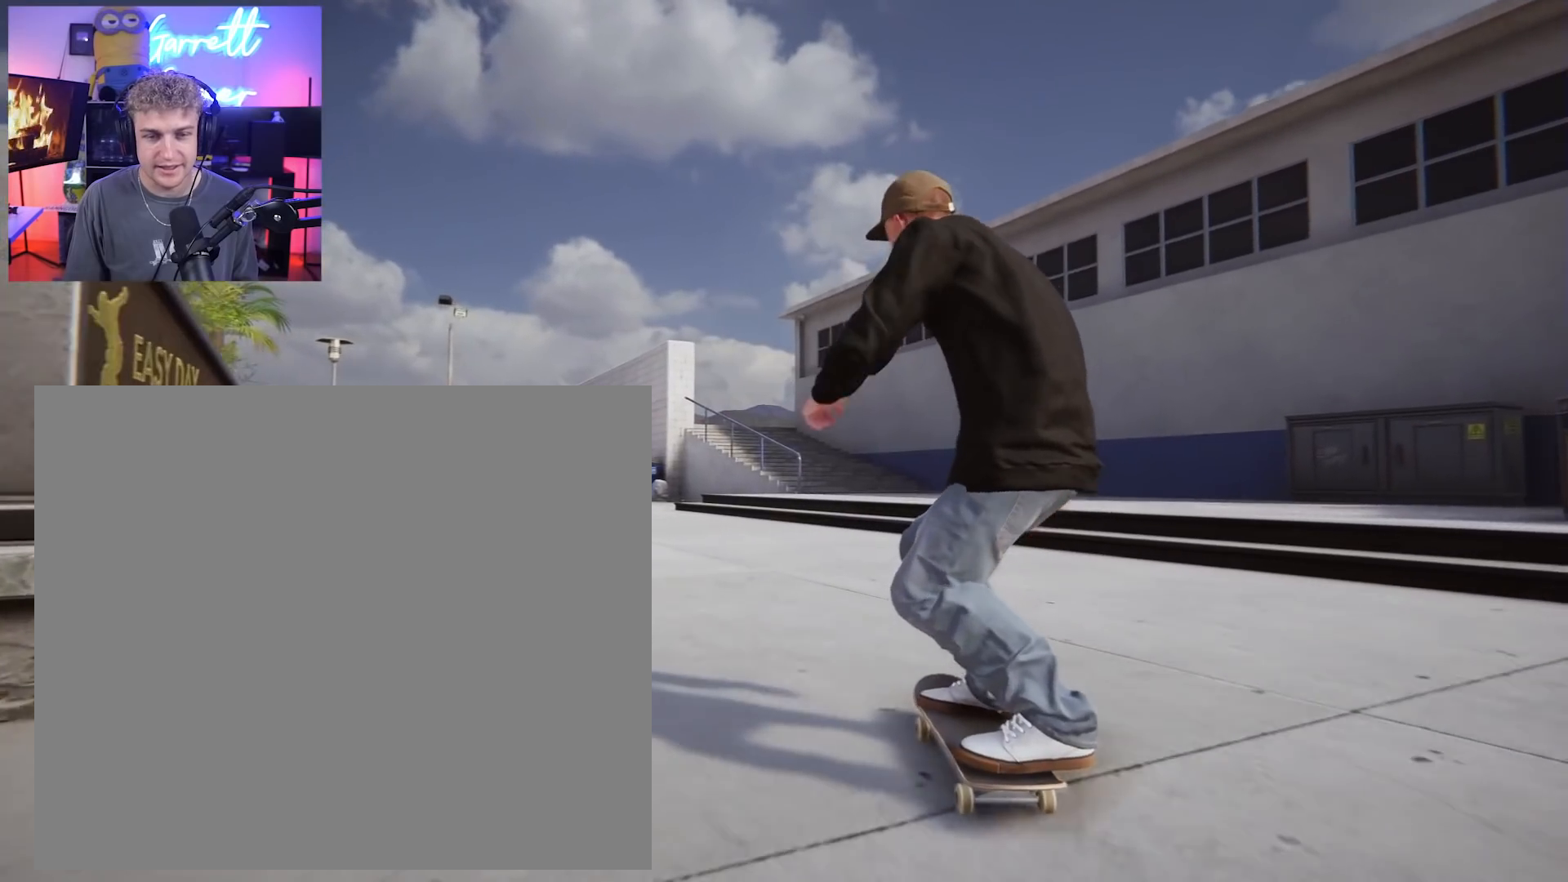
{"buttons": [], "left_stick": "down", "right_stick": "center", "events": [[150, "L2", "up"], [317, "left_stick", "down"]]}
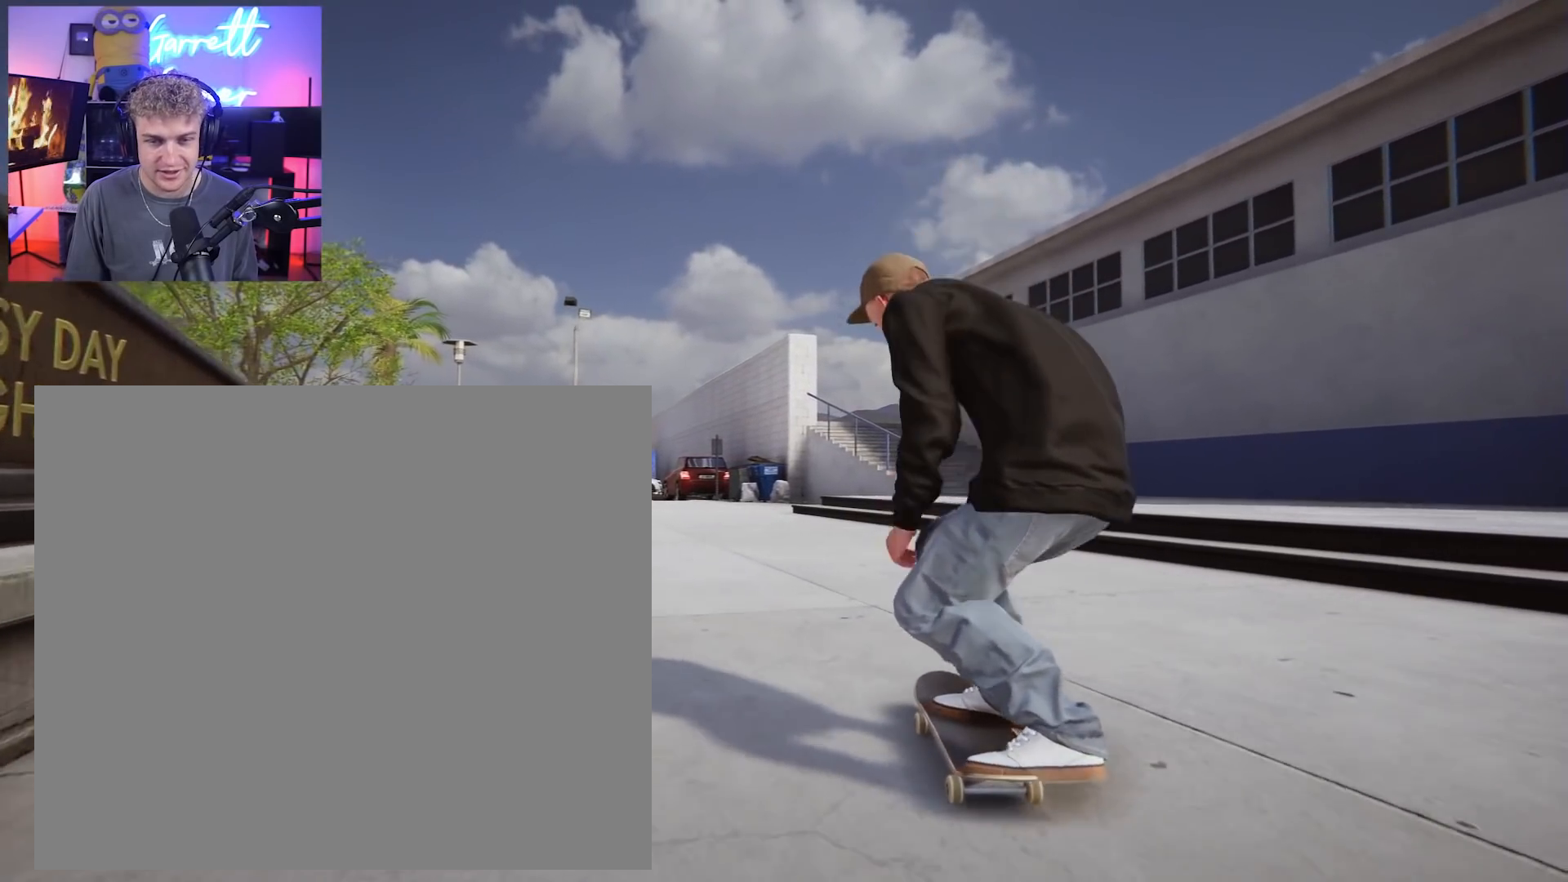
{"buttons": [], "left_stick": "center", "right_stick": "center", "events": [[250, "right_stick", "right"], [267, "left_stick", "center"], [300, "right_stick", "center"]]}
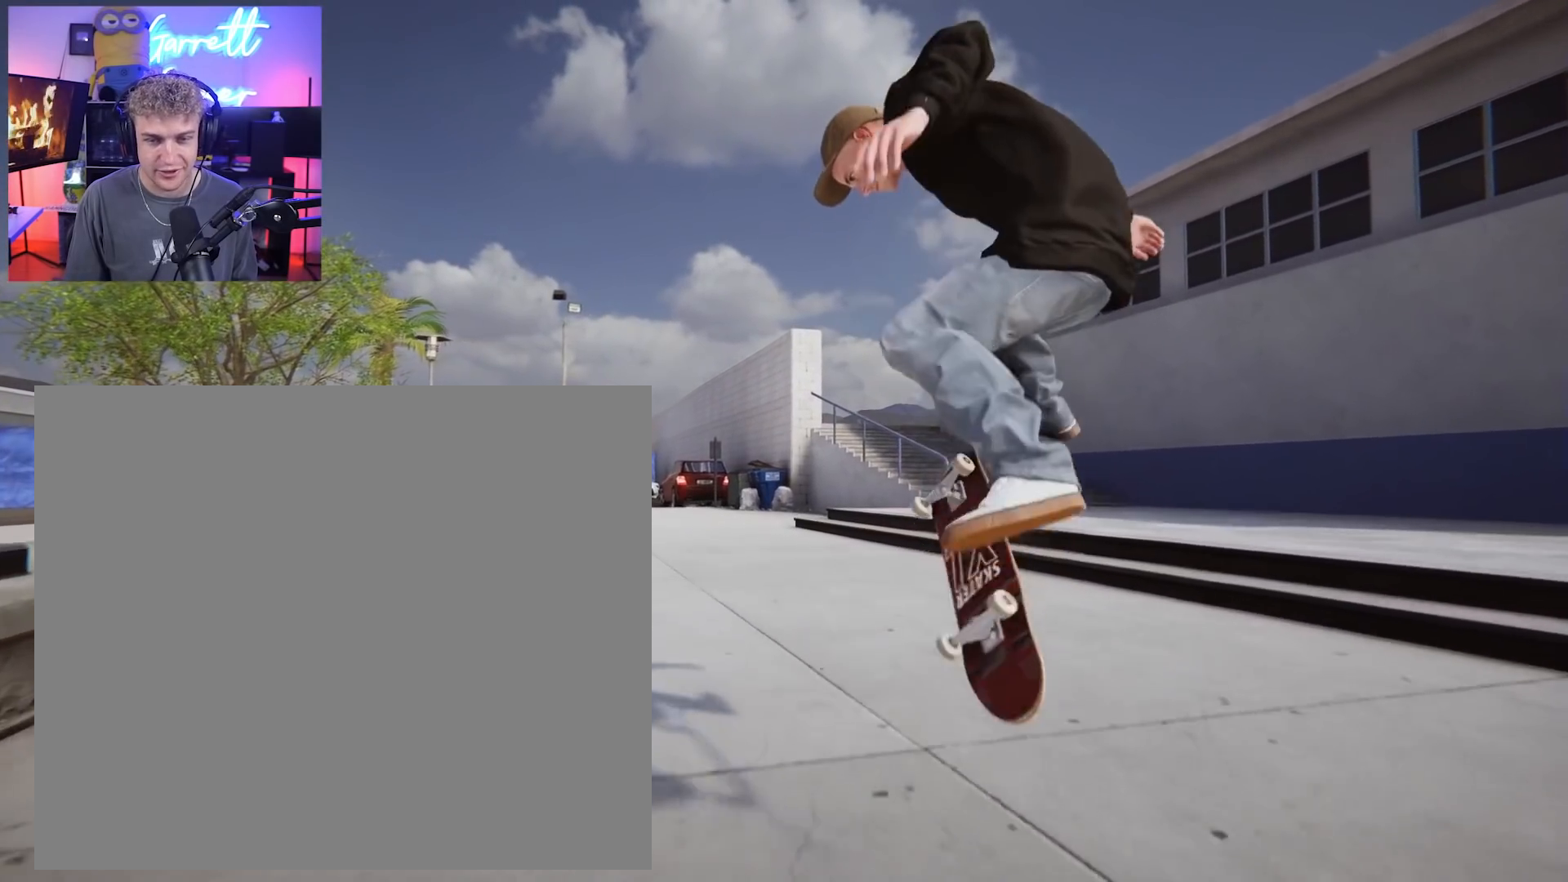
{"buttons": ["L2"], "left_stick": "center", "right_stick": "center", "events": [[500, "L2", "down"]]}
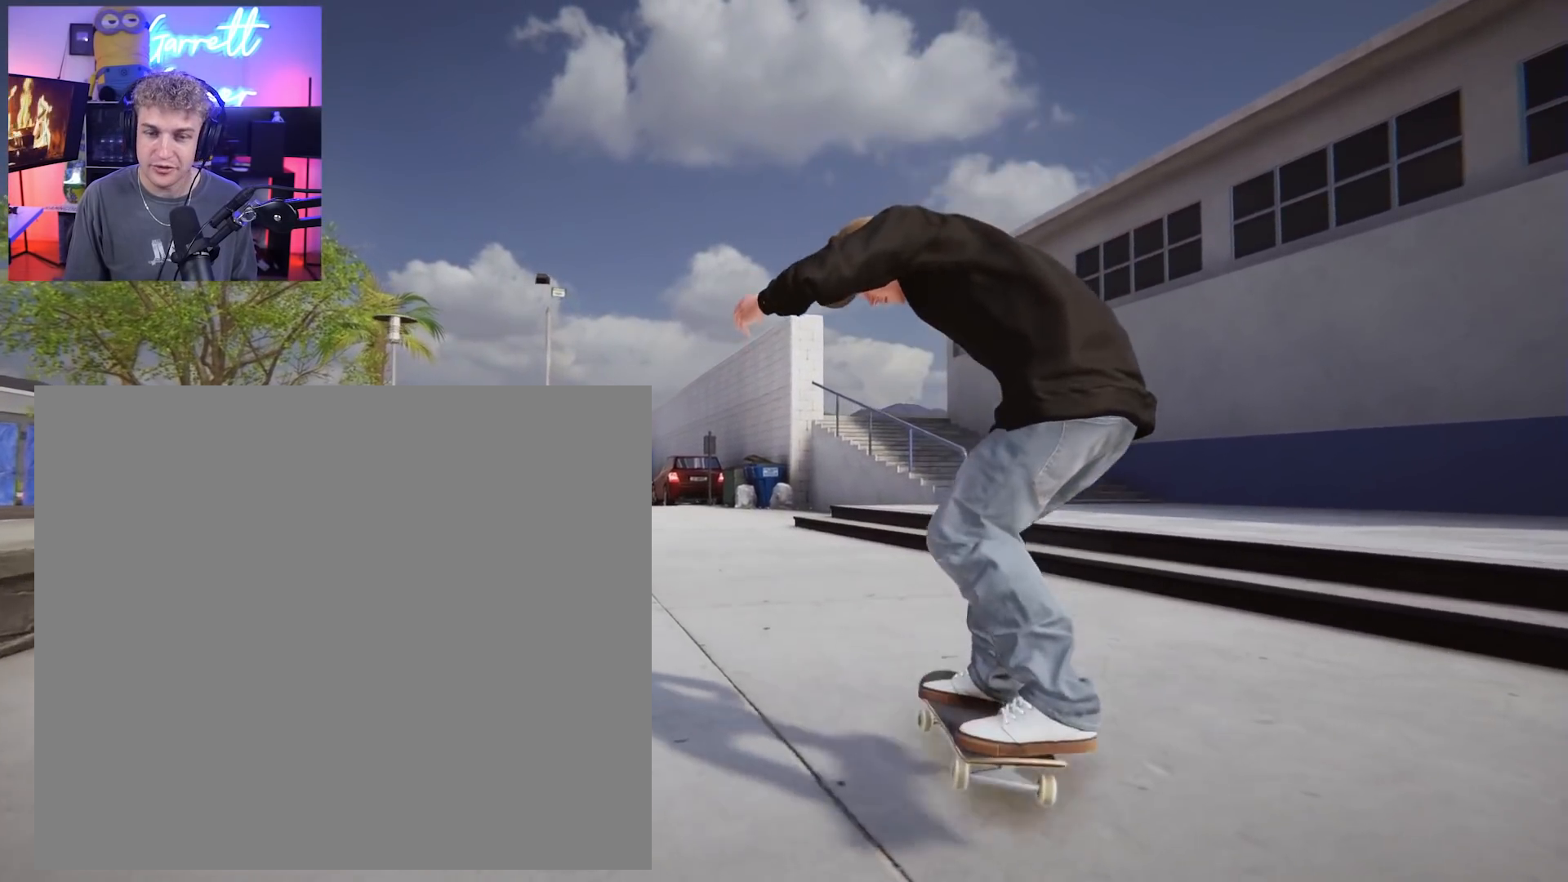
{"buttons": [], "left_stick": "down", "right_stick": "center", "events": [[383, "L2", "up"], [500, "left_stick", "down"]]}
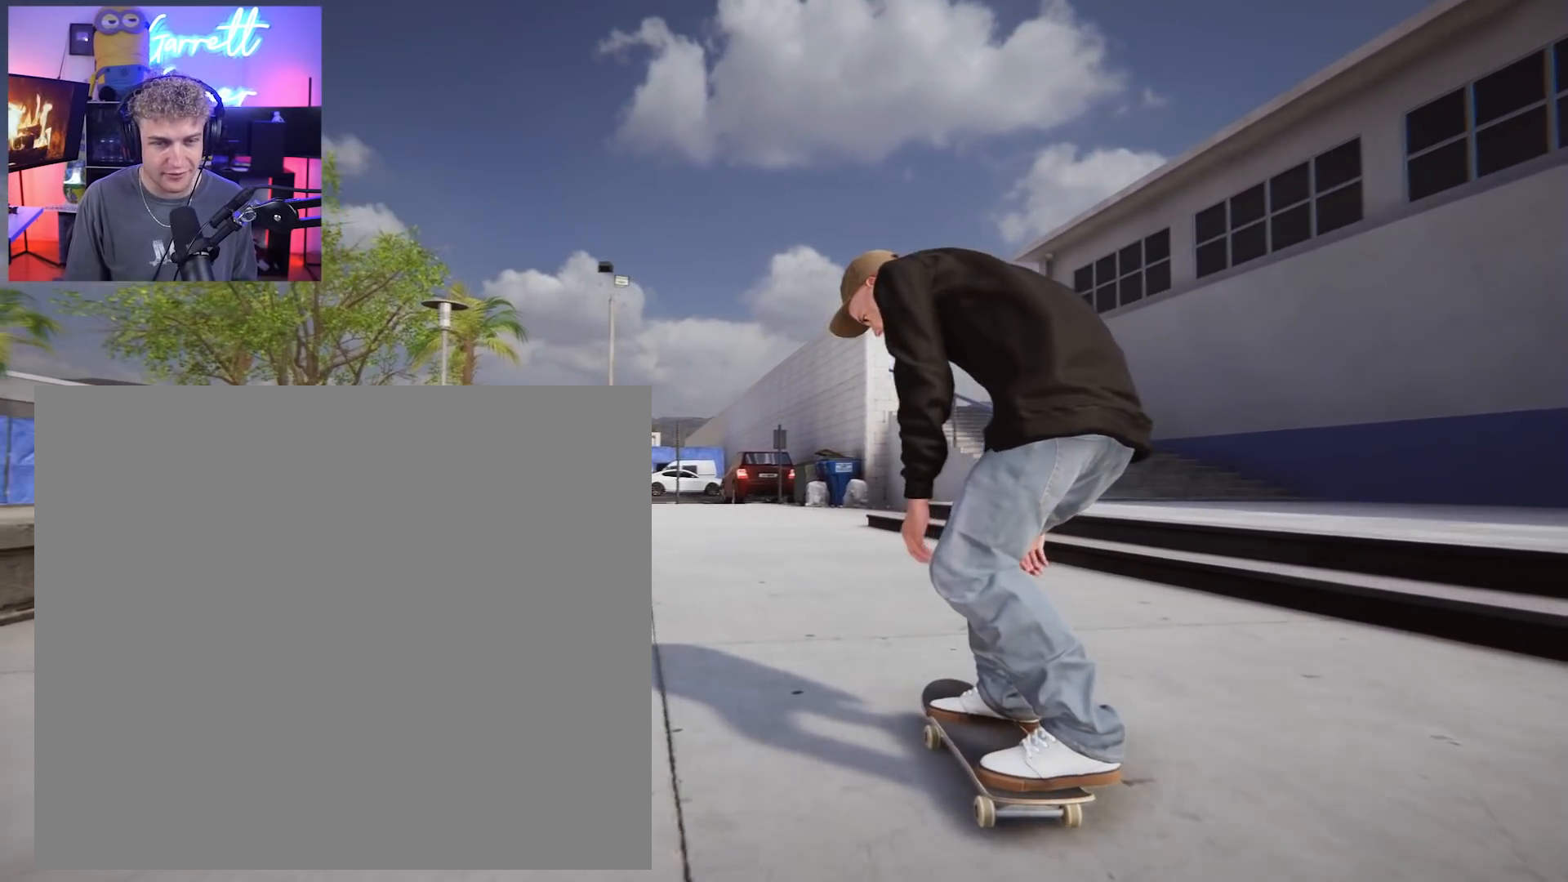
{"buttons": [], "left_stick": "center", "right_stick": "center", "events": [[283, "left_stick", "up-right"], [383, "right_stick", "up-right"], [400, "left_stick", "center"], [433, "right_stick", "center"]]}
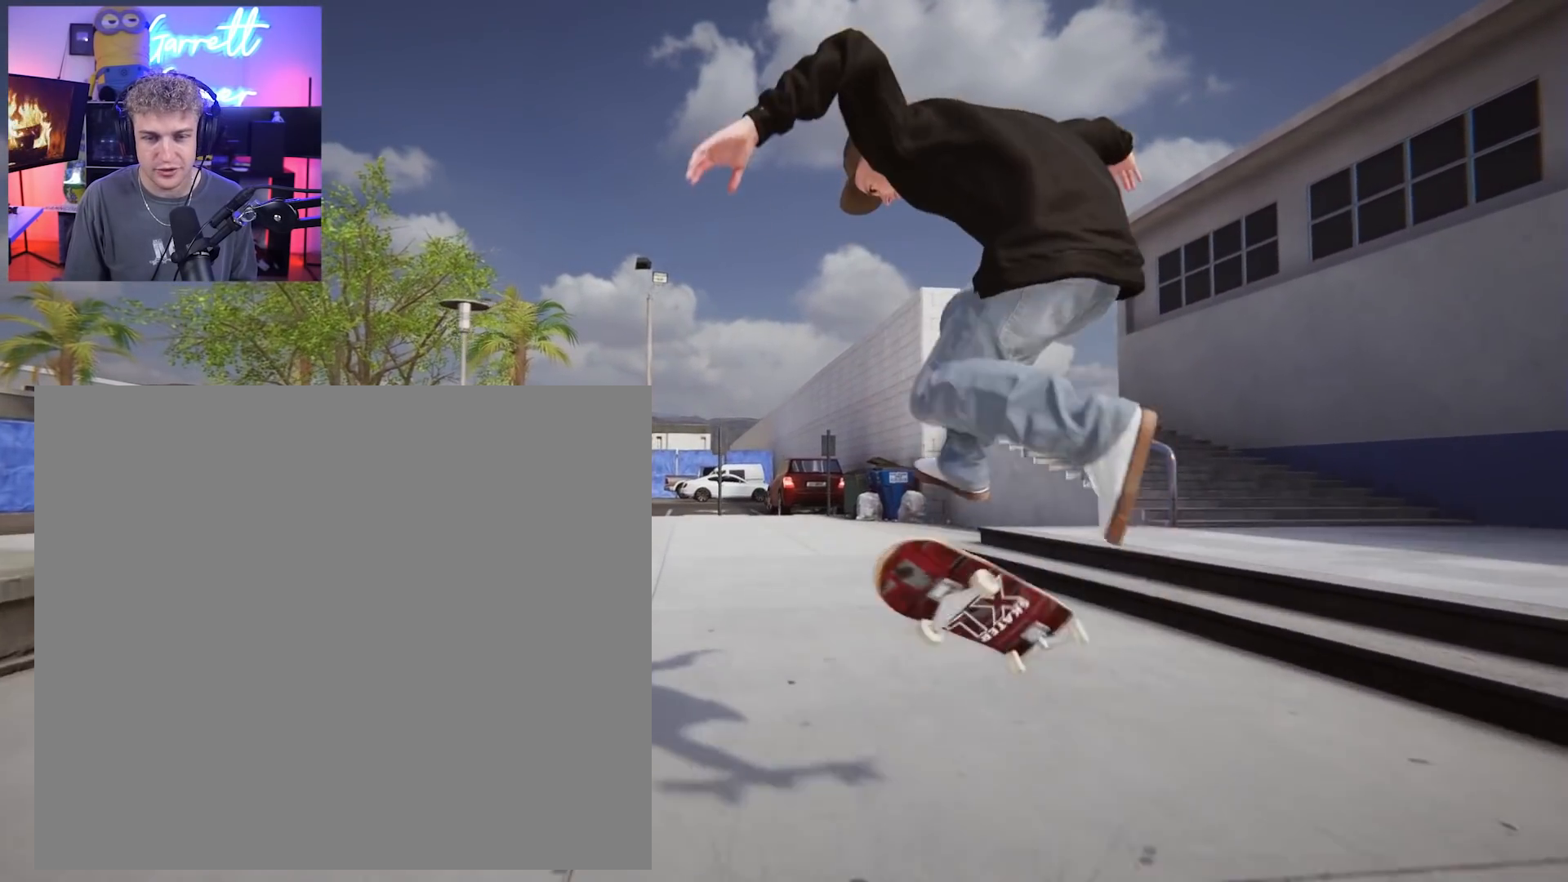
{"buttons": [], "left_stick": "center", "right_stick": "center", "events": []}
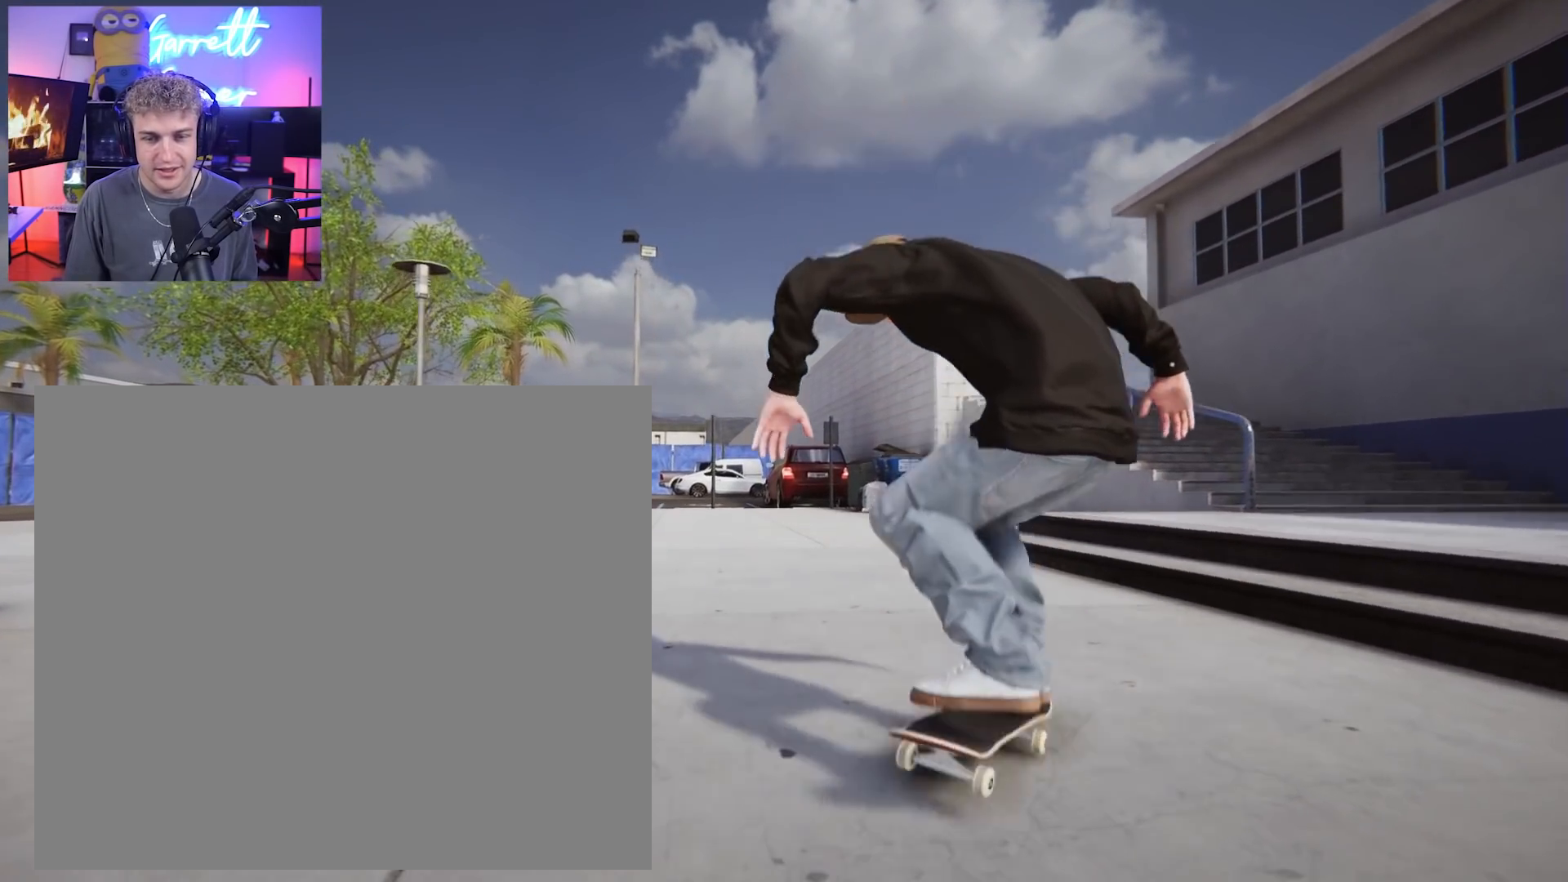
{"buttons": ["R2"], "left_stick": "center", "right_stick": "center", "events": [[83, "L2", "down"], [417, "L2", "up"], [483, "R2", "down"]]}
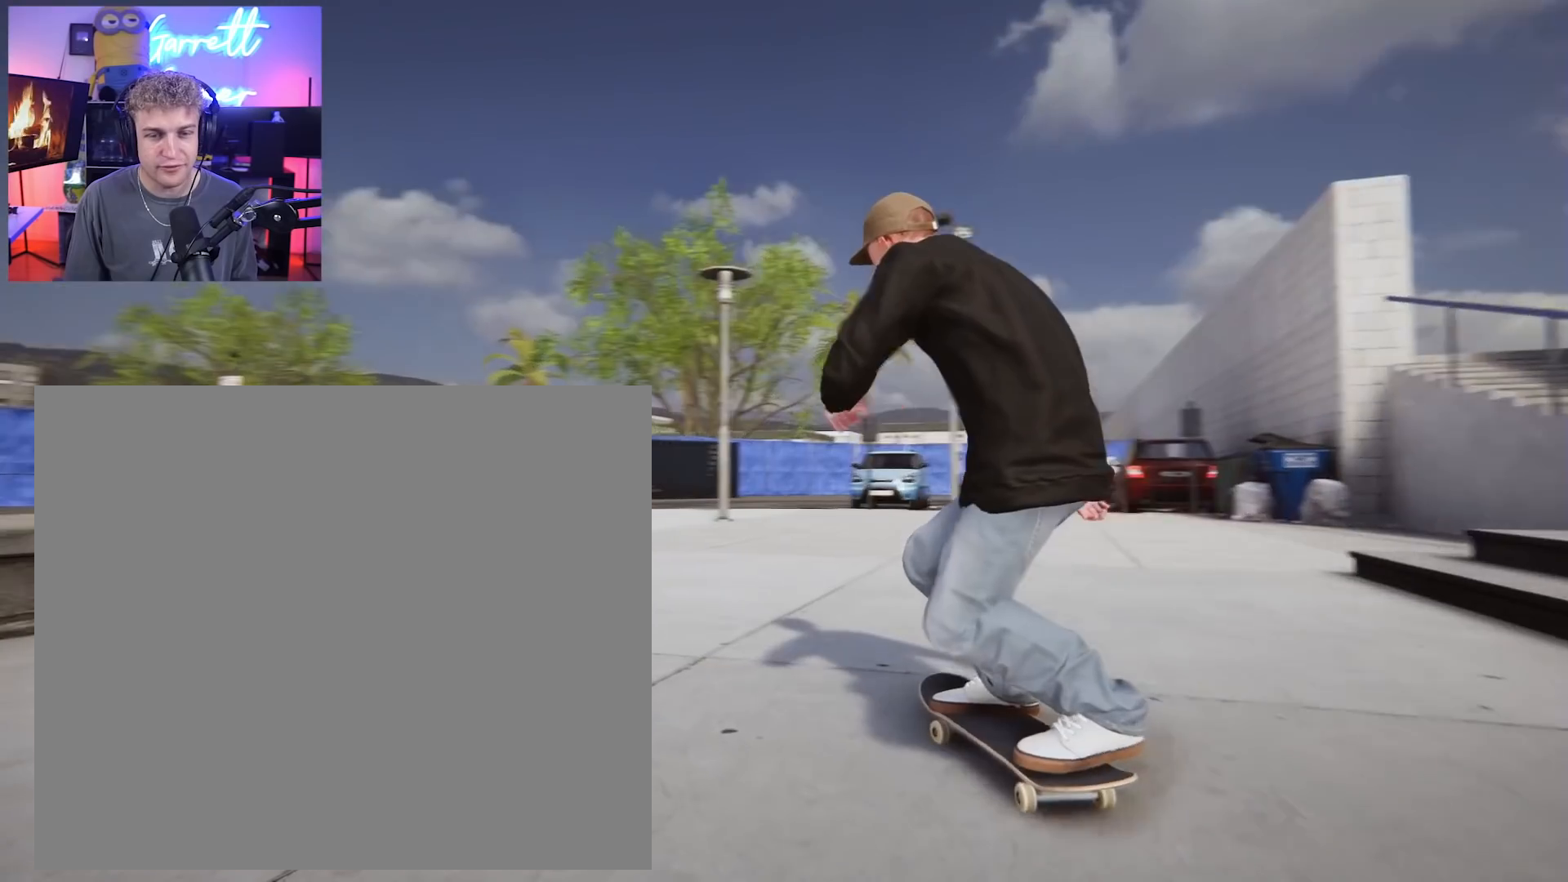
{"buttons": [], "left_stick": "right", "right_stick": "center", "events": [[283, "R2", "up"], [283, "left_stick", "down"], [500, "left_stick", "right"]]}
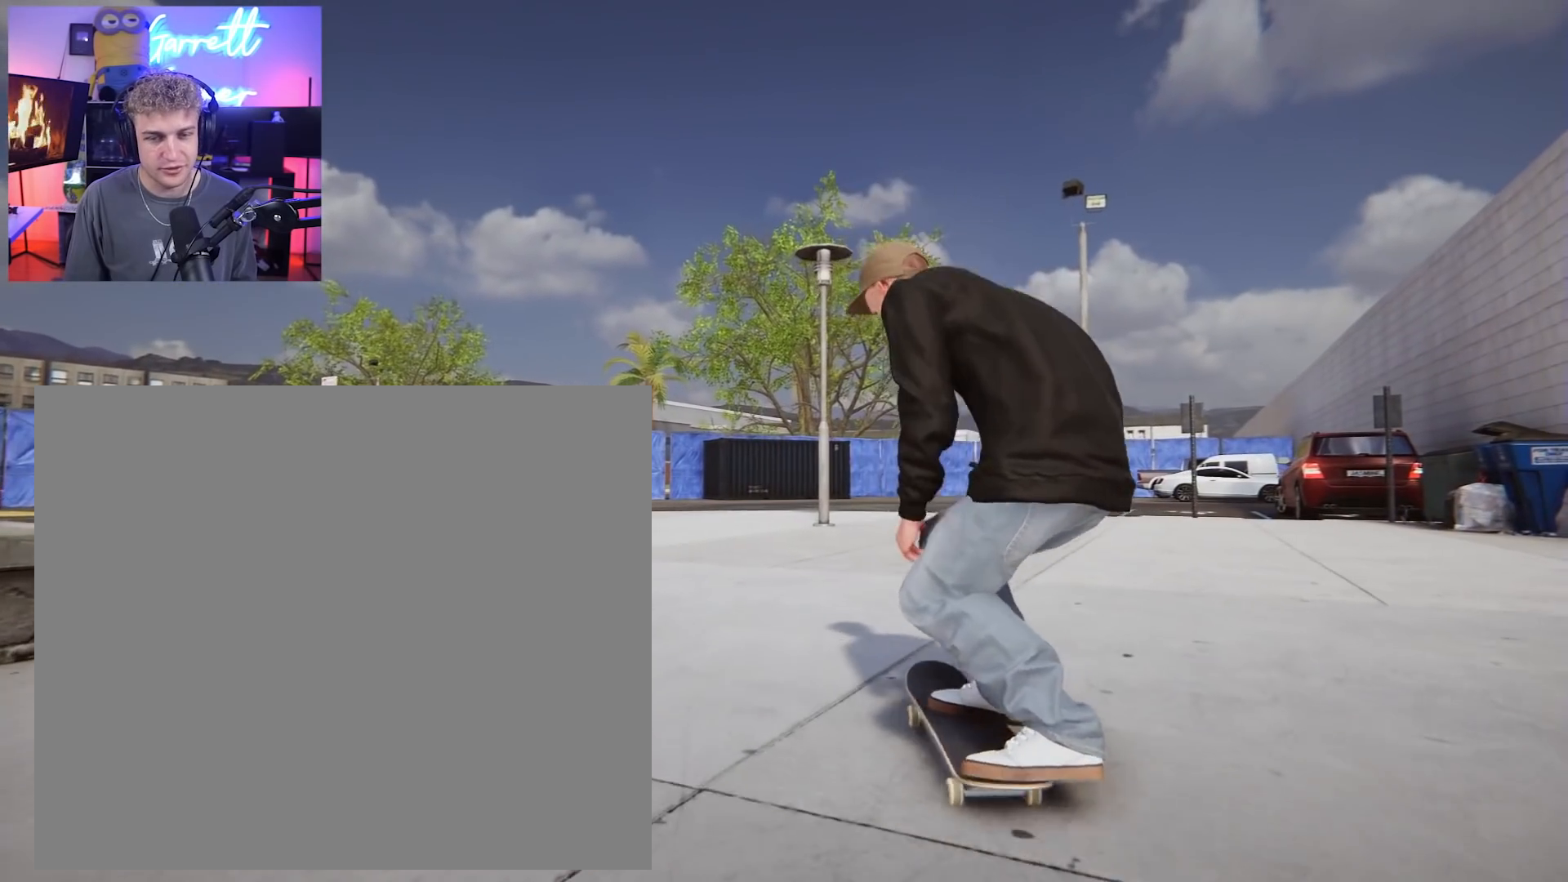
{"buttons": ["L2"], "left_stick": "center", "right_stick": "center", "events": [[50, "left_stick", "center"], [83, "L2", "down"]]}
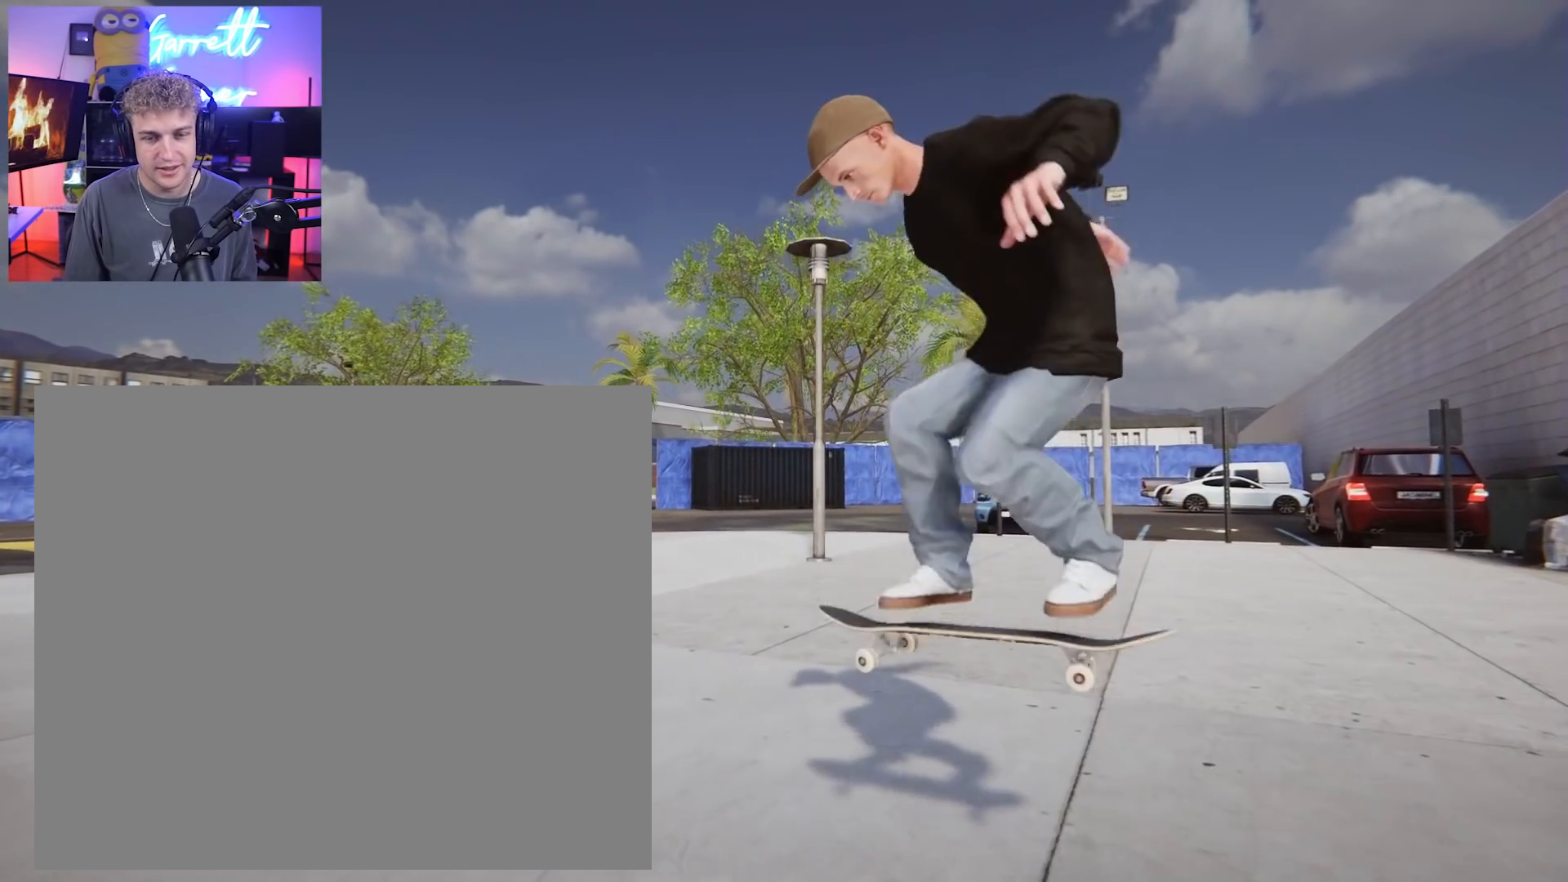
{"buttons": [], "left_stick": "center", "right_stick": "center", "events": [[400, "L2", "up"]]}